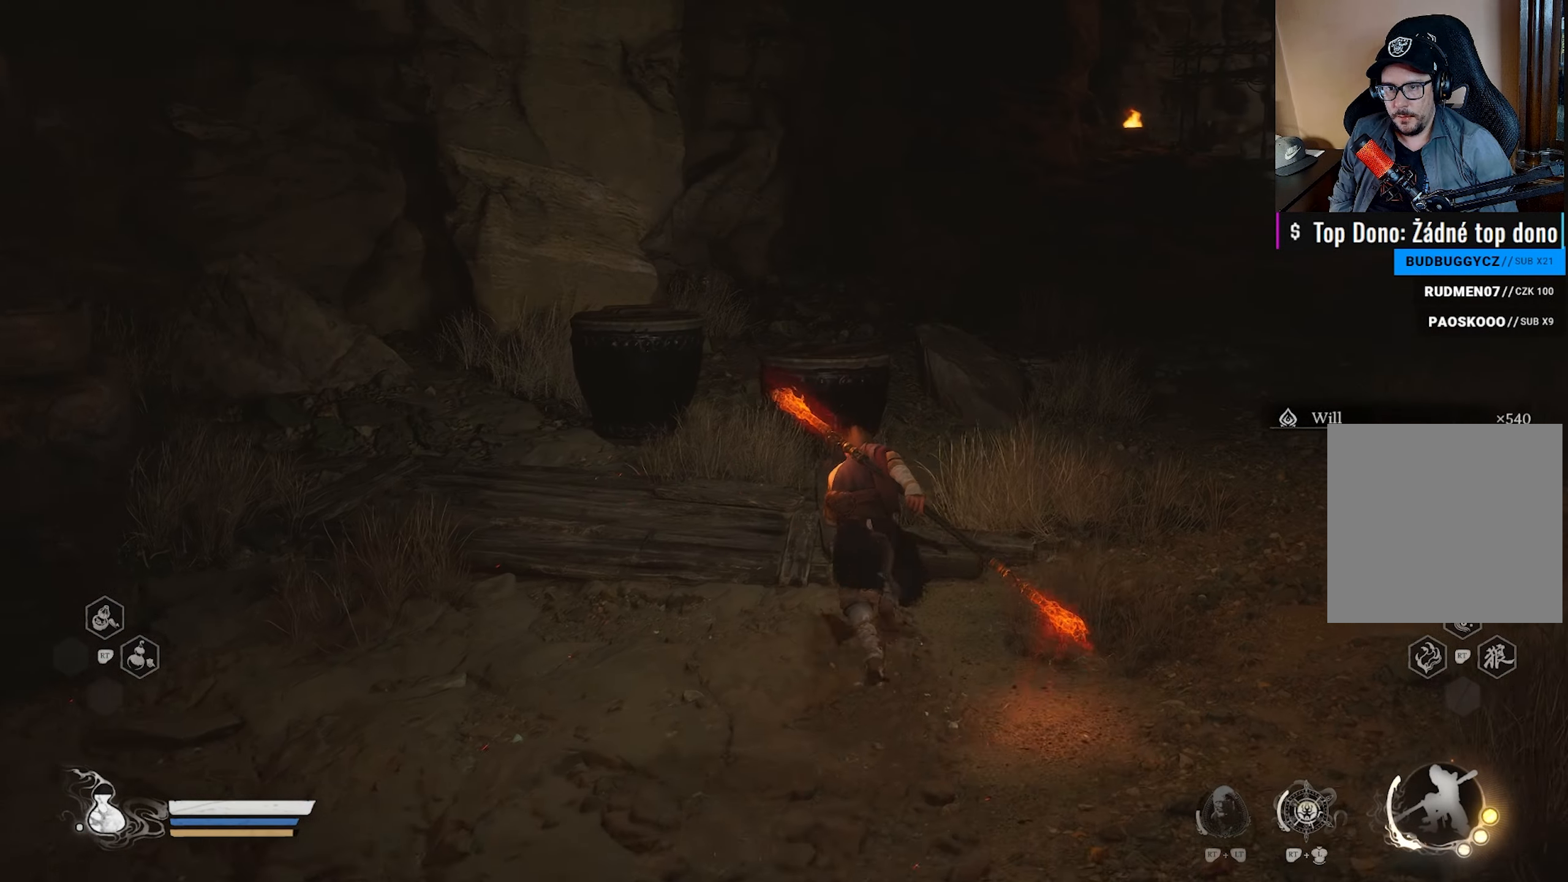
Gameplay with a controller (Xbox layout); each line is a JSON object with the inputs held at the frame after it. "events" lists button and stick changes between this image and that frame as [ms after this image, input, new state], when the widget could be followed in between.
{"buttons": [], "left_stick": "up-right", "right_stick": "right", "events": [[333, "left_stick", "up"], [450, "left_stick", "up-right"], [450, "right_stick", "right"]]}
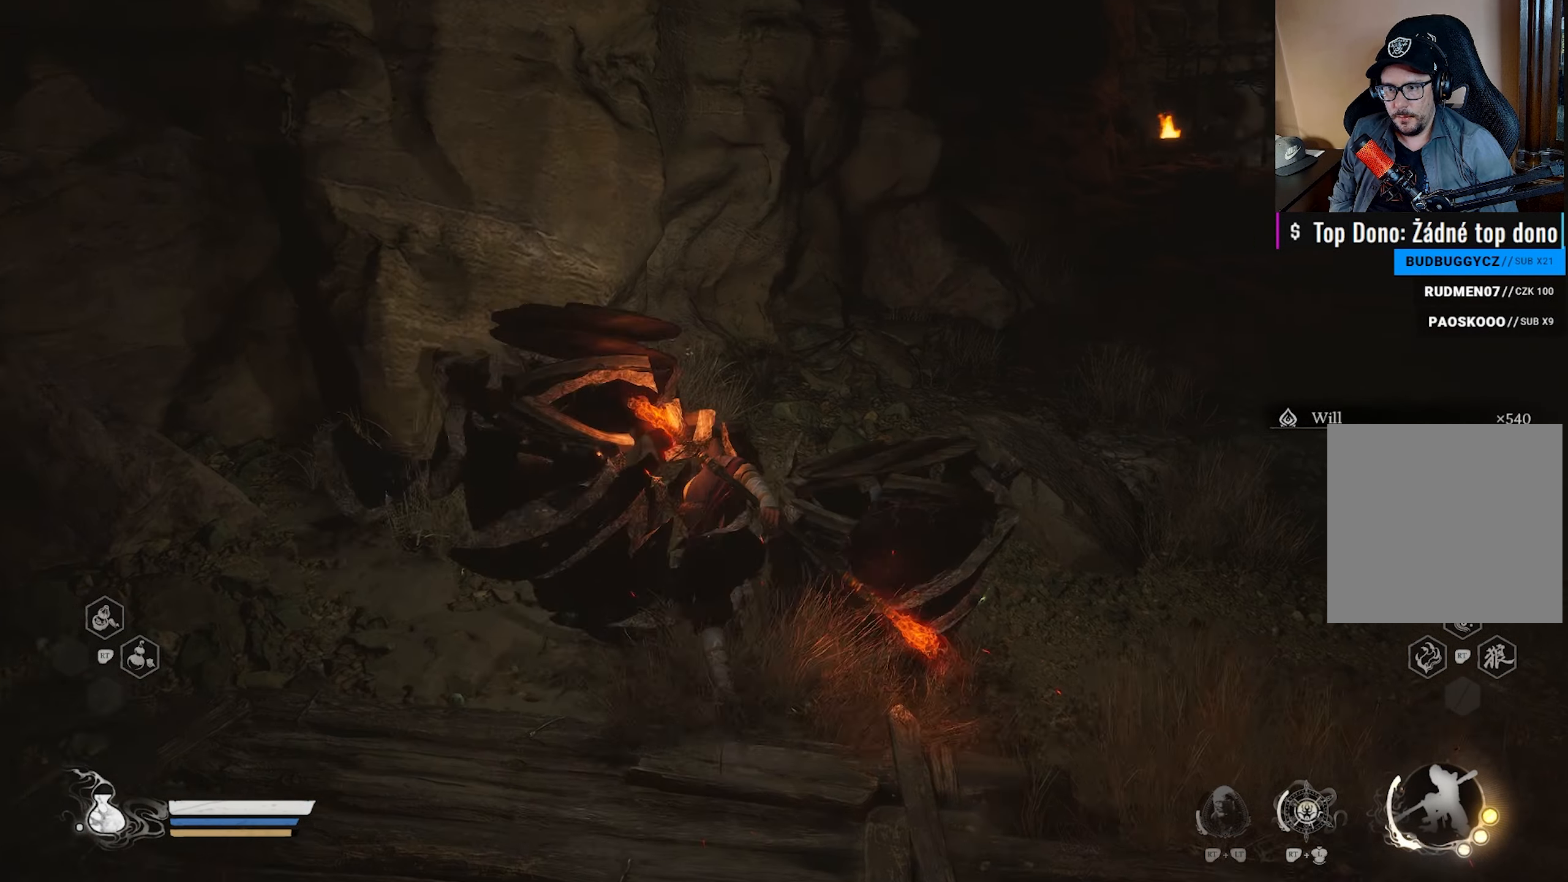
{"buttons": [], "left_stick": "up-right", "right_stick": "right", "events": [[117, "right_stick", "center"], [450, "right_stick", "right"]]}
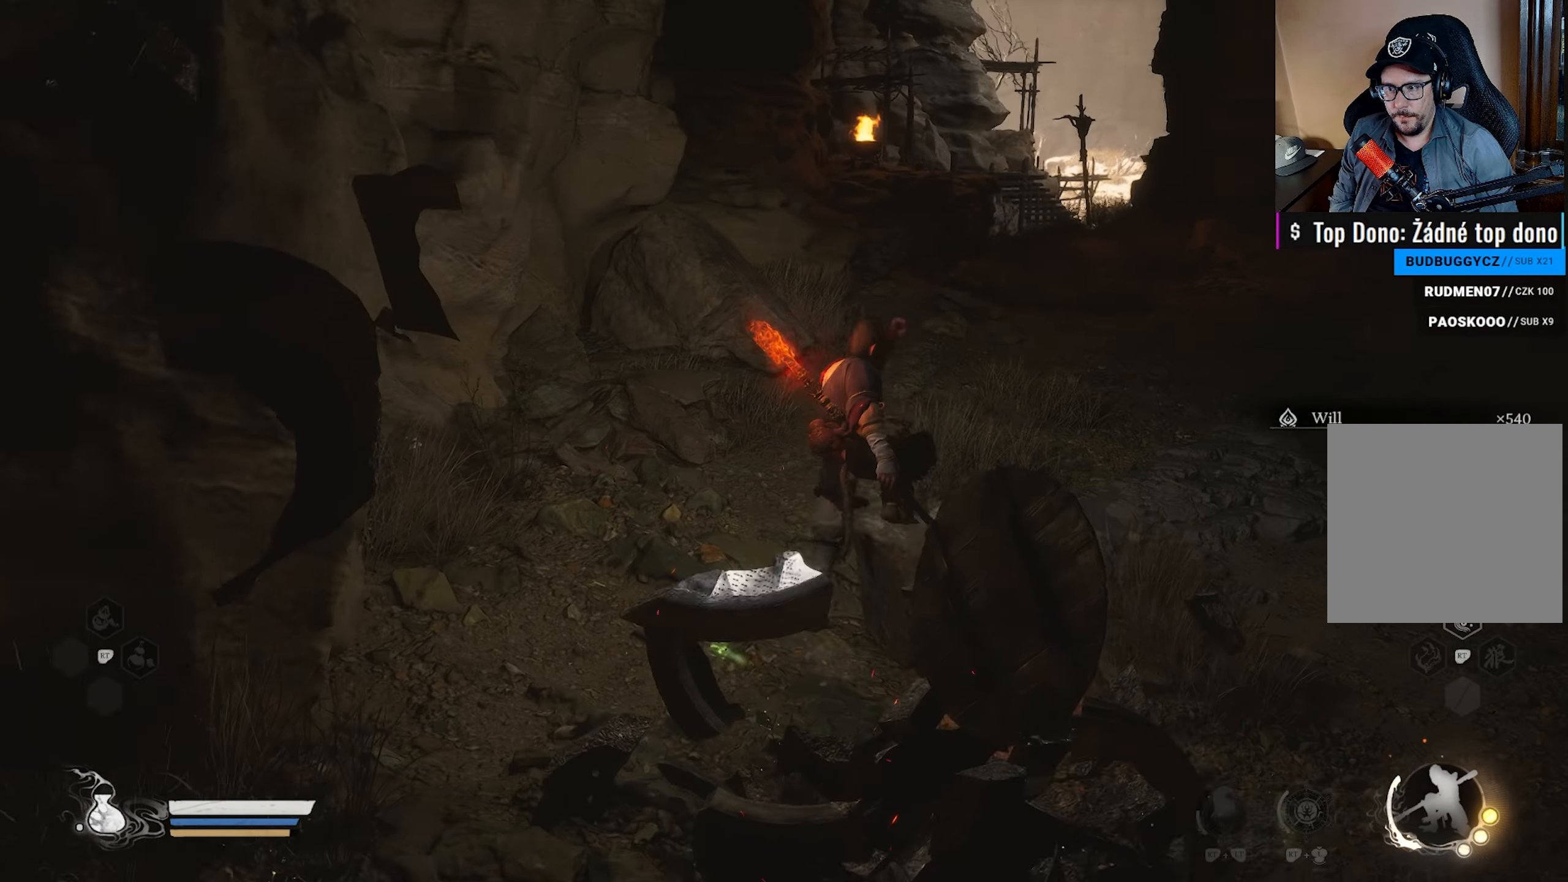
{"buttons": [], "left_stick": "up", "right_stick": "center", "events": [[117, "left_stick", "up"], [117, "right_stick", "center"], [317, "right_stick", "right"], [450, "right_stick", "center"]]}
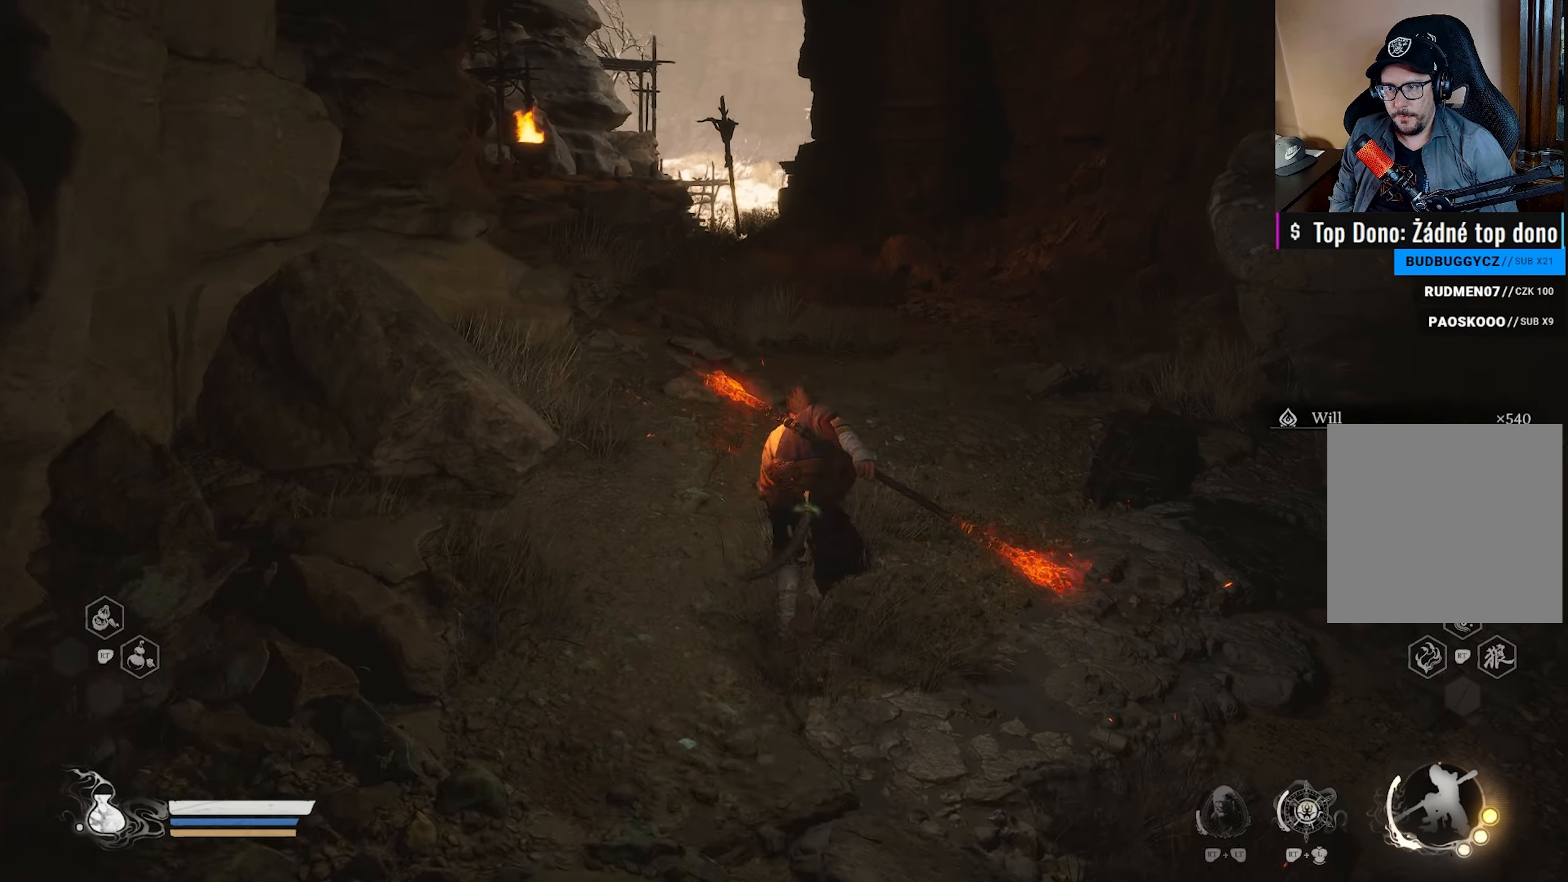
{"buttons": [], "left_stick": "up", "right_stick": "center", "events": []}
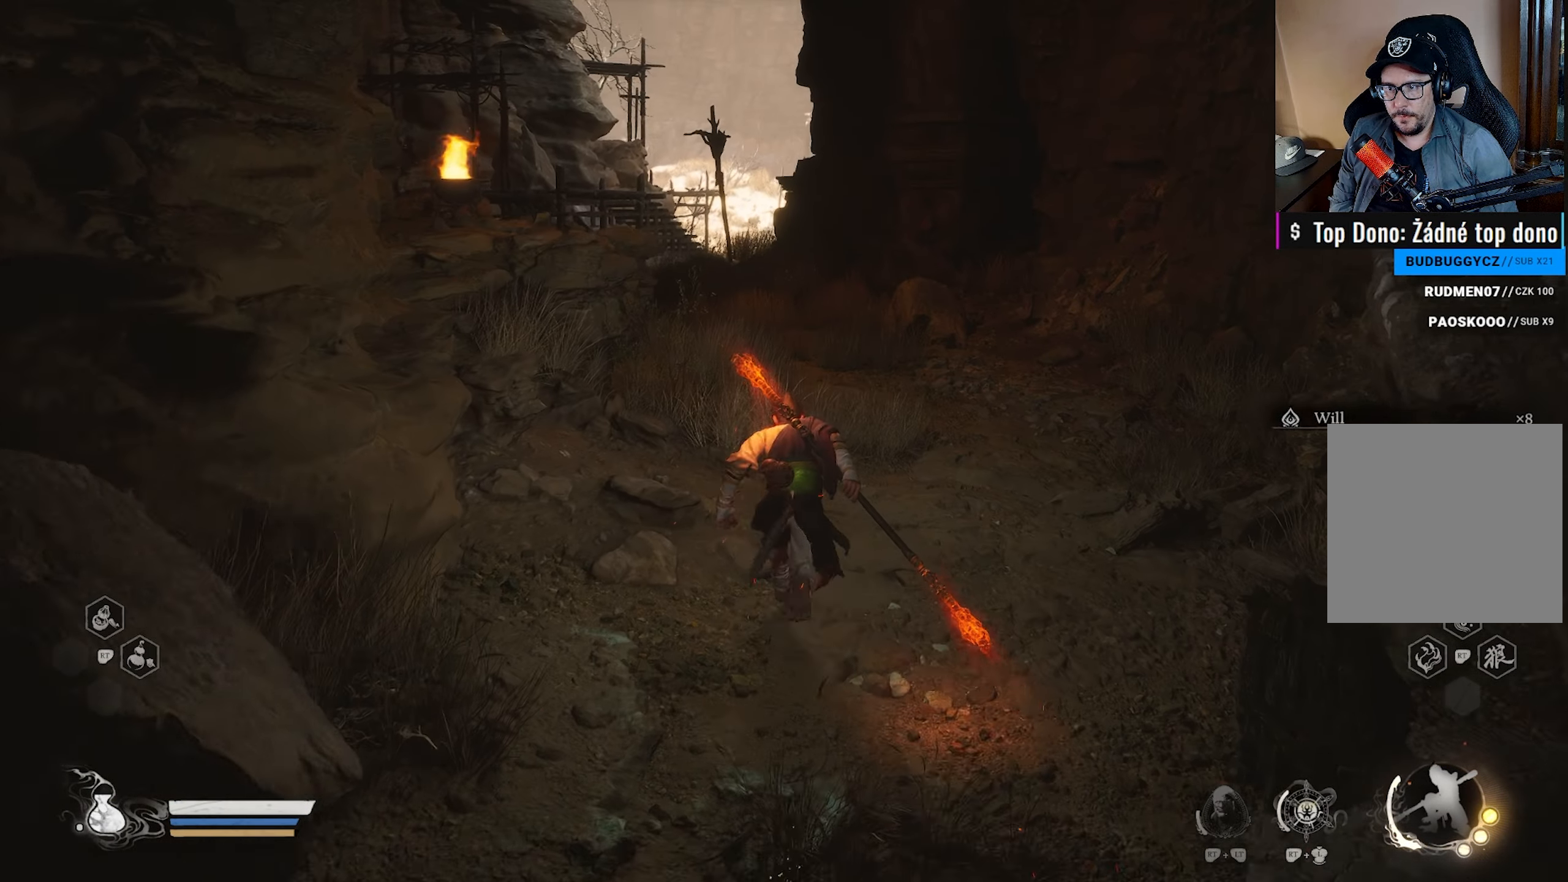
{"buttons": [], "left_stick": "up", "right_stick": "center", "events": []}
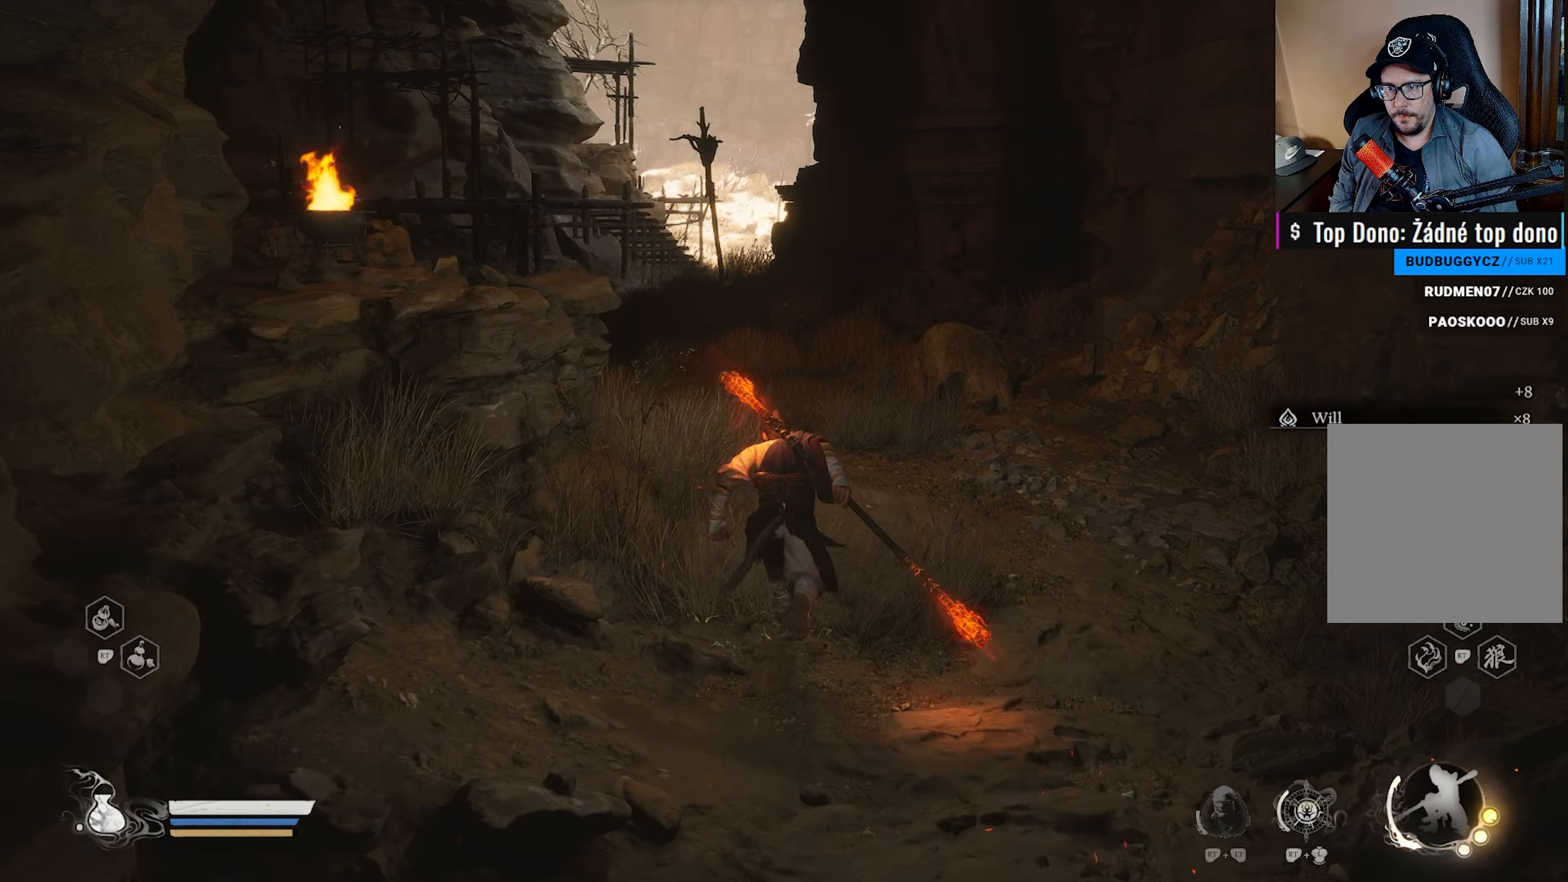
{"buttons": [], "left_stick": "up-right", "right_stick": "center", "events": [[17, "right_stick", "left"], [133, "left_stick", "up-right"], [233, "right_stick", "center"], [333, "right_stick", "left"], [500, "right_stick", "center"]]}
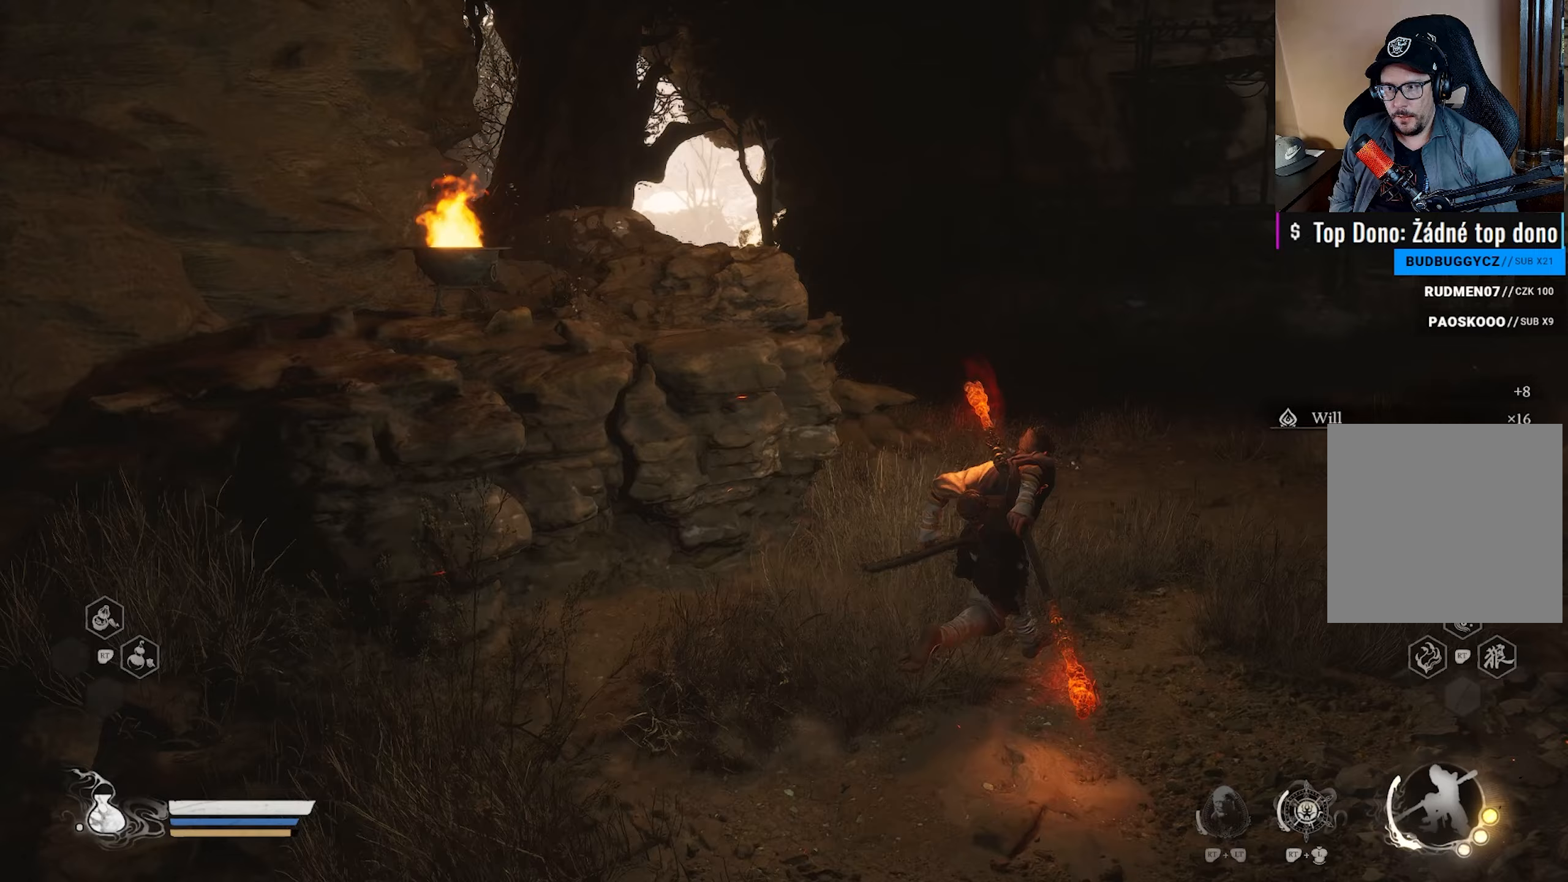
{"buttons": [], "left_stick": "up-right", "right_stick": "center", "events": [[300, "right_stick", "left"], [483, "right_stick", "center"]]}
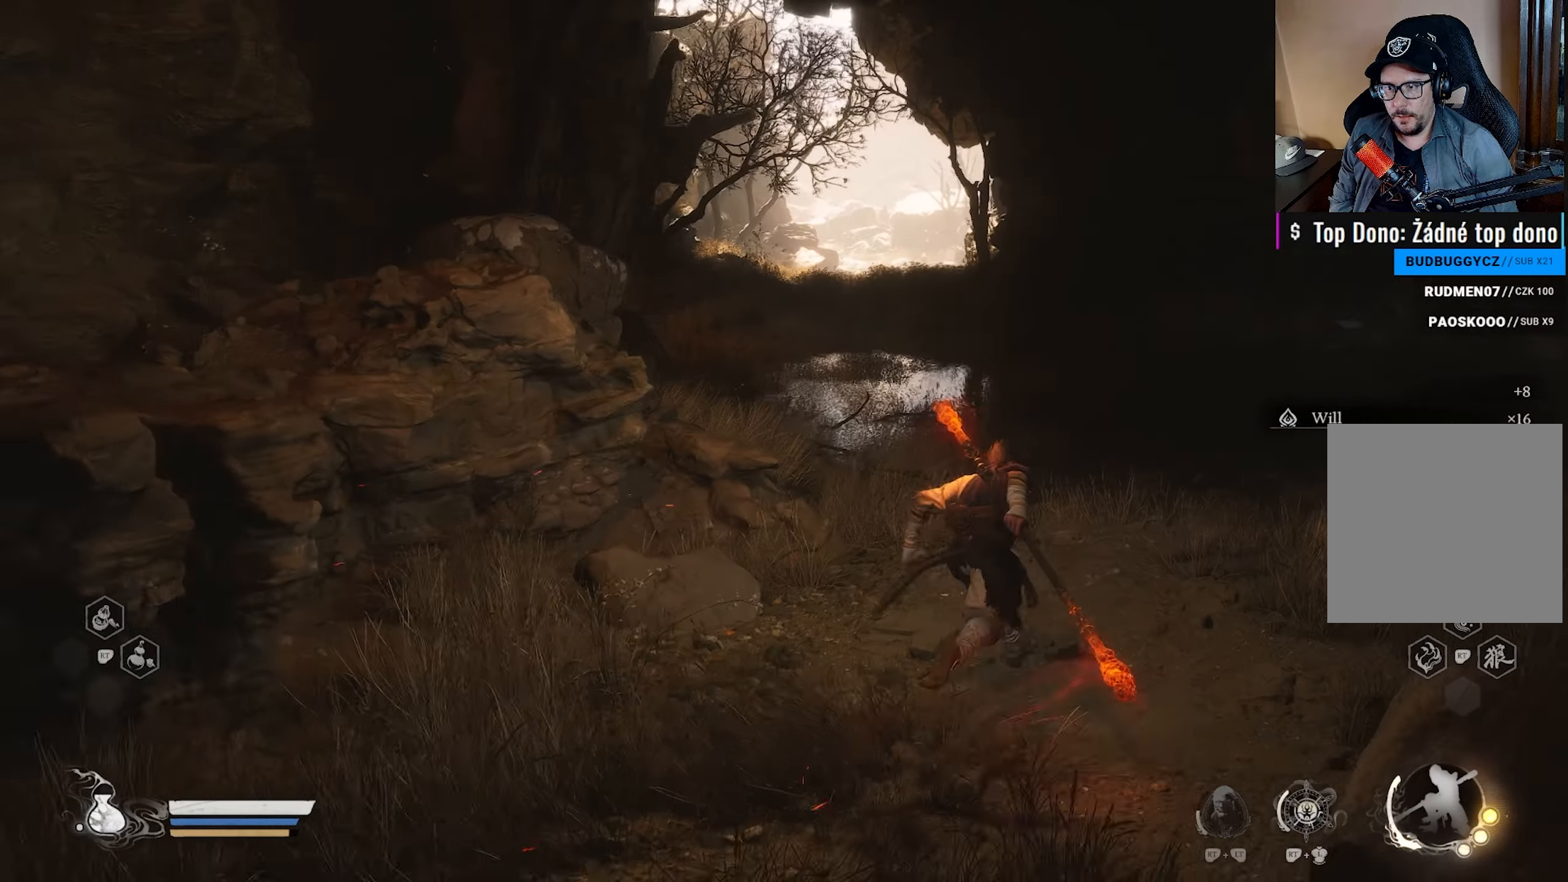
{"buttons": [], "left_stick": "up-right", "right_stick": "up-left", "events": [[117, "right_stick", "left"], [300, "right_stick", "center"], [500, "right_stick", "up-left"]]}
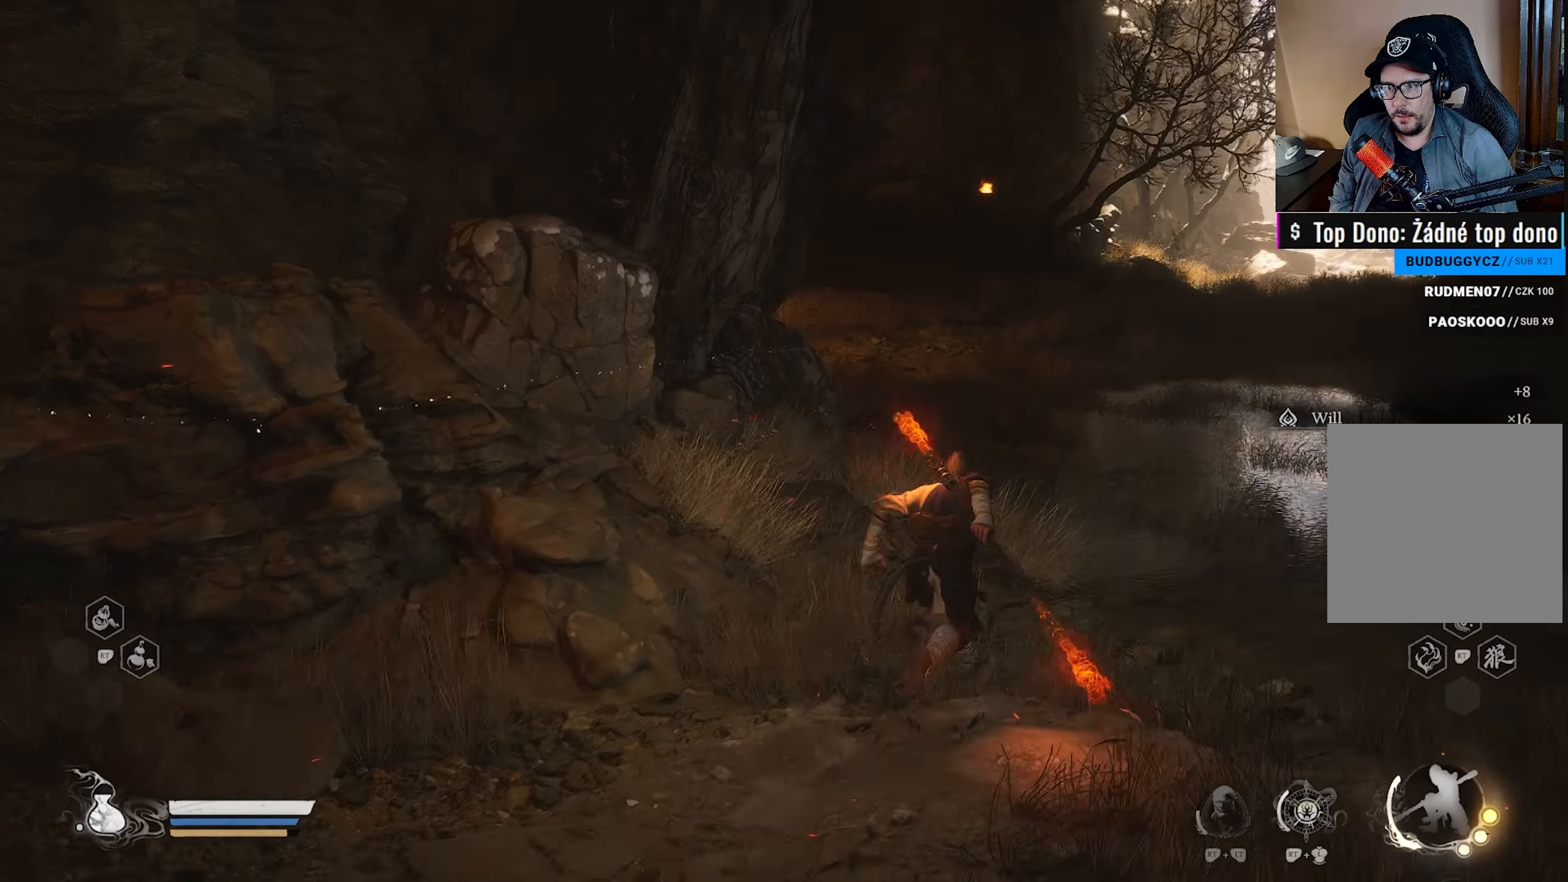
{"buttons": [], "left_stick": "up-right", "right_stick": "up-left", "events": [[150, "right_stick", "center"], [467, "right_stick", "up-left"]]}
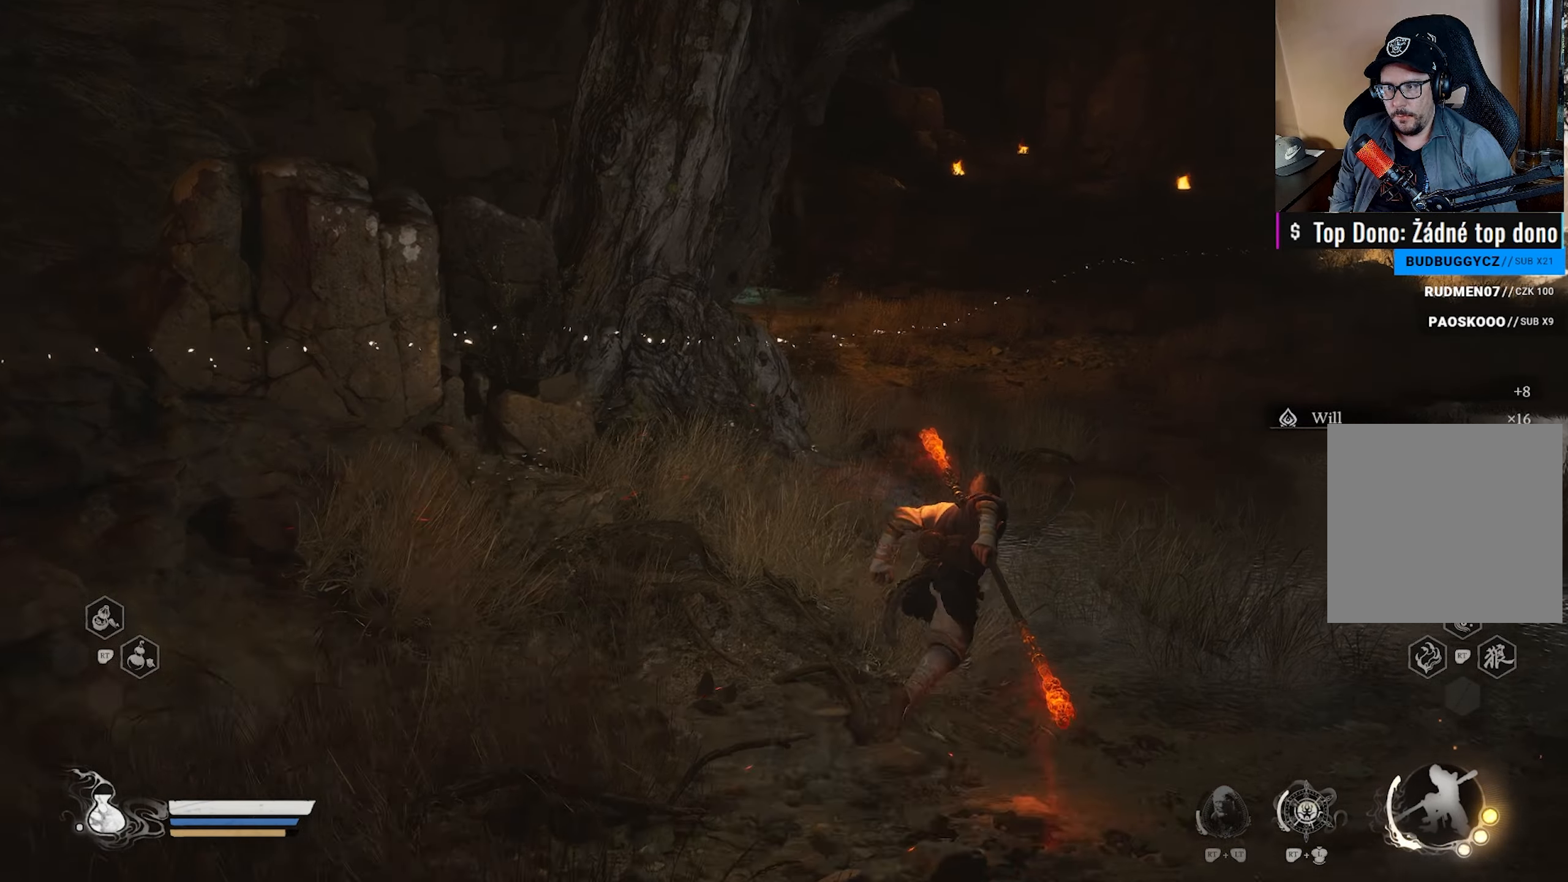
{"buttons": [], "left_stick": "up-right", "right_stick": "up-left", "events": [[133, "right_stick", "center"], [317, "right_stick", "up-left"]]}
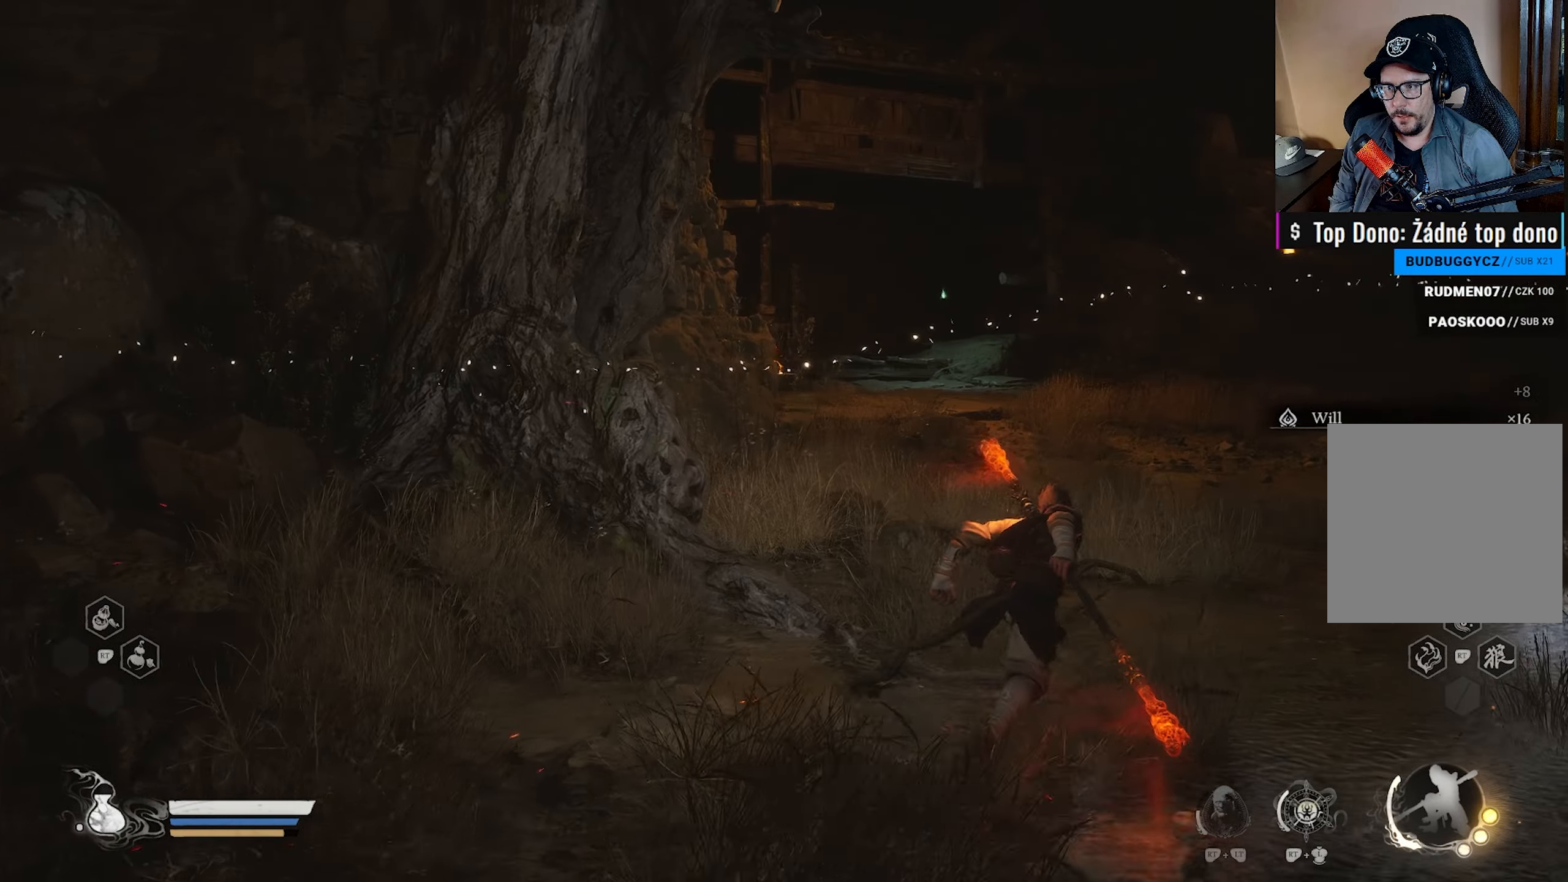
{"buttons": [], "left_stick": "up", "right_stick": "center", "events": [[17, "right_stick", "center"], [67, "left_stick", "up"]]}
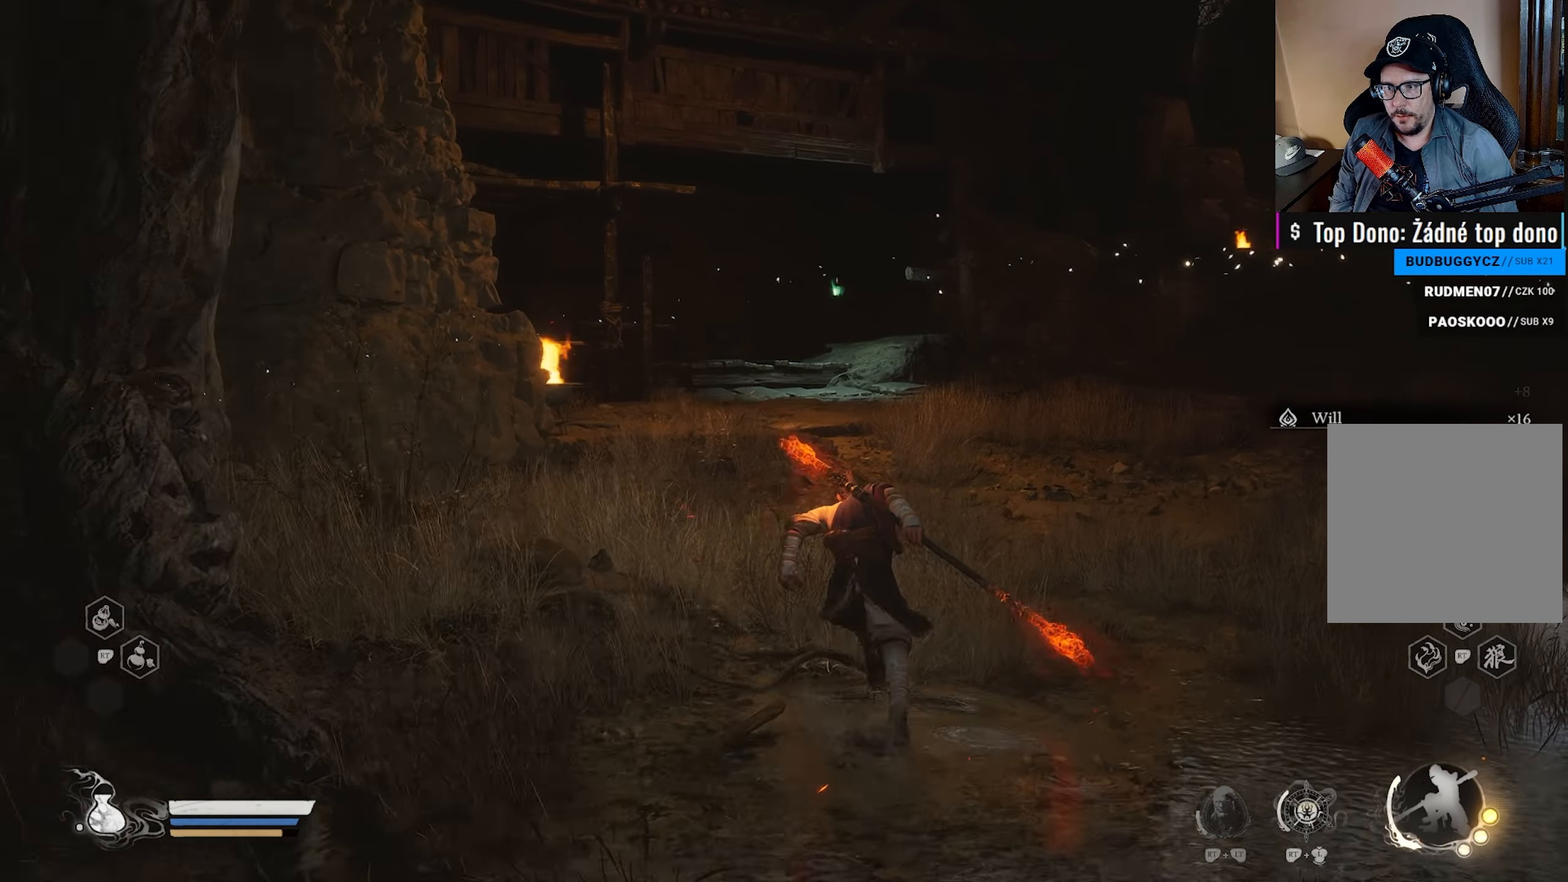
{"buttons": [], "left_stick": "up", "right_stick": "down", "events": [[483, "right_stick", "down"]]}
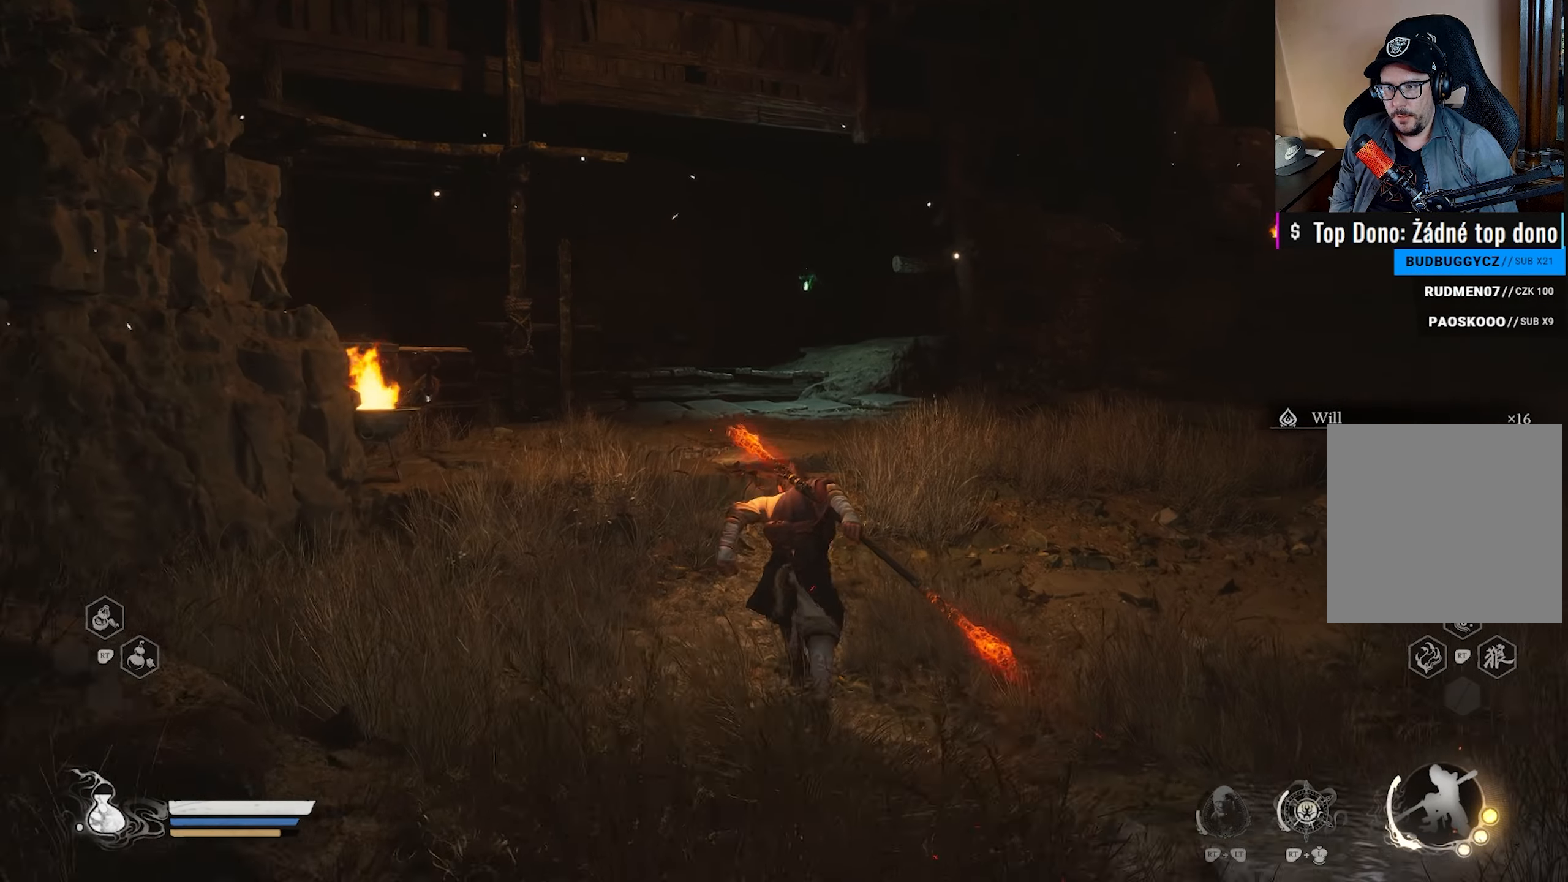
{"buttons": [], "left_stick": "up", "right_stick": "center", "events": [[117, "right_stick", "center"], [300, "right_stick", "down"], [433, "right_stick", "center"]]}
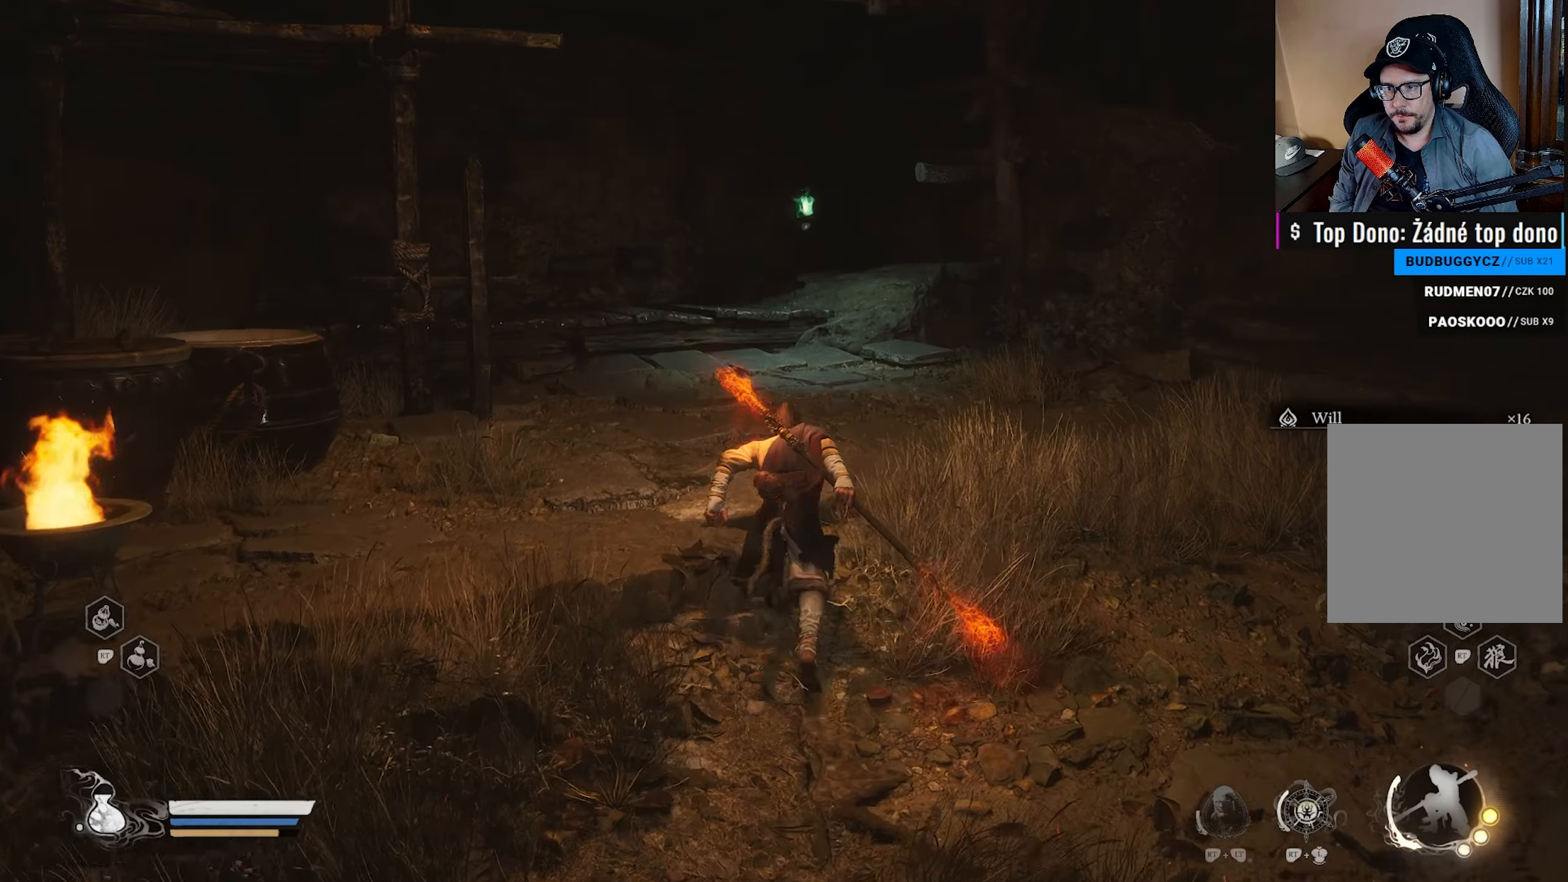
{"buttons": [], "left_stick": "up", "right_stick": "center", "events": []}
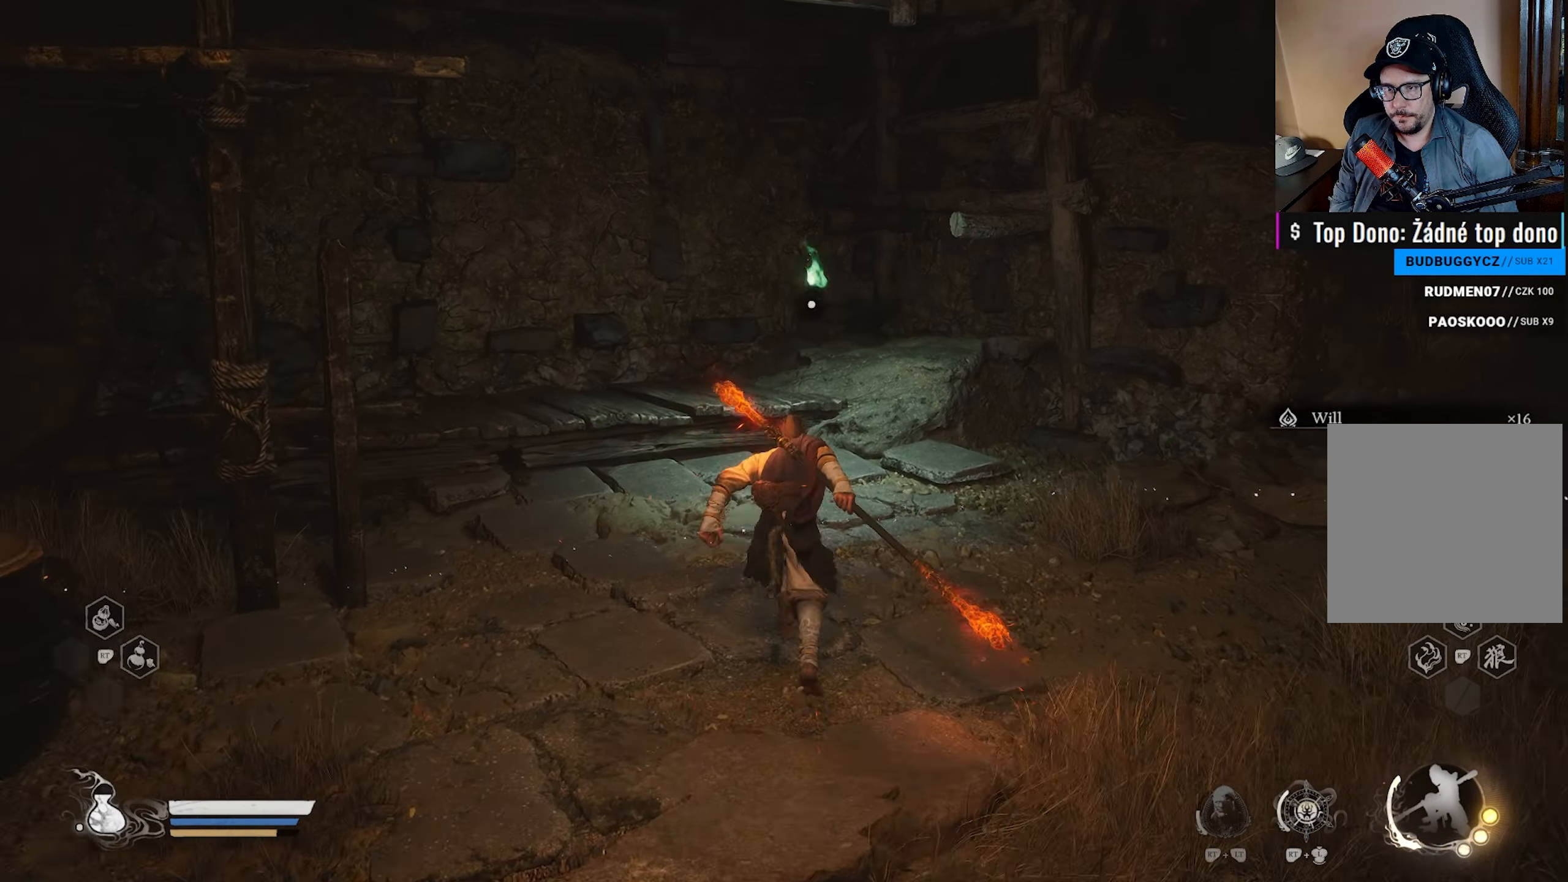
{"buttons": ["R2"], "left_stick": "center", "right_stick": "center", "events": [[133, "left_stick", "center"], [367, "R2", "down"]]}
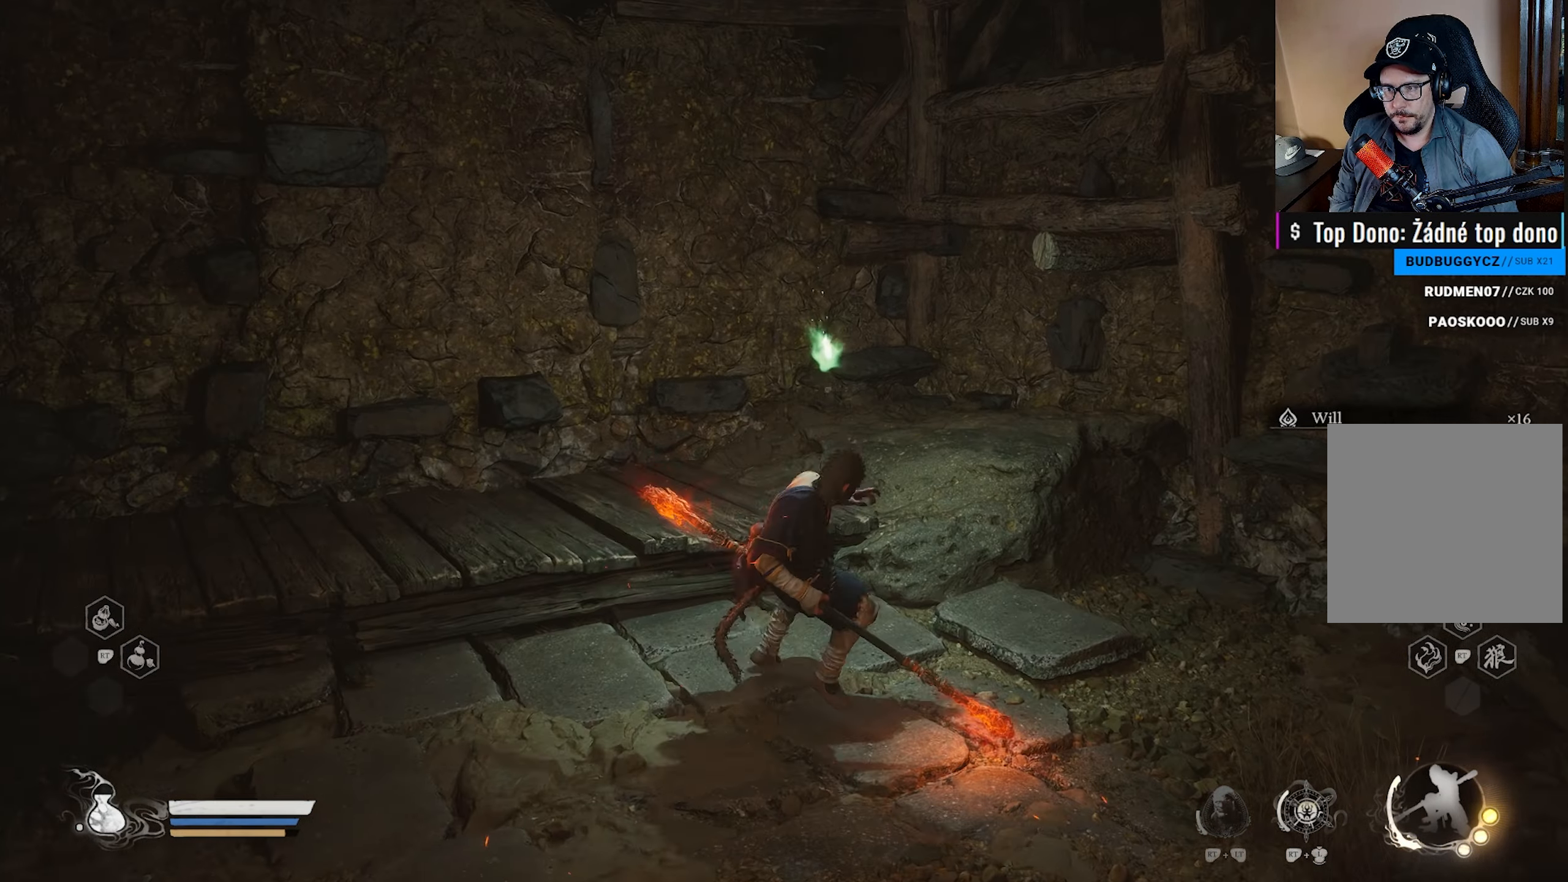
{"buttons": [], "left_stick": "center", "right_stick": "center", "events": [[17, "R2", "up"]]}
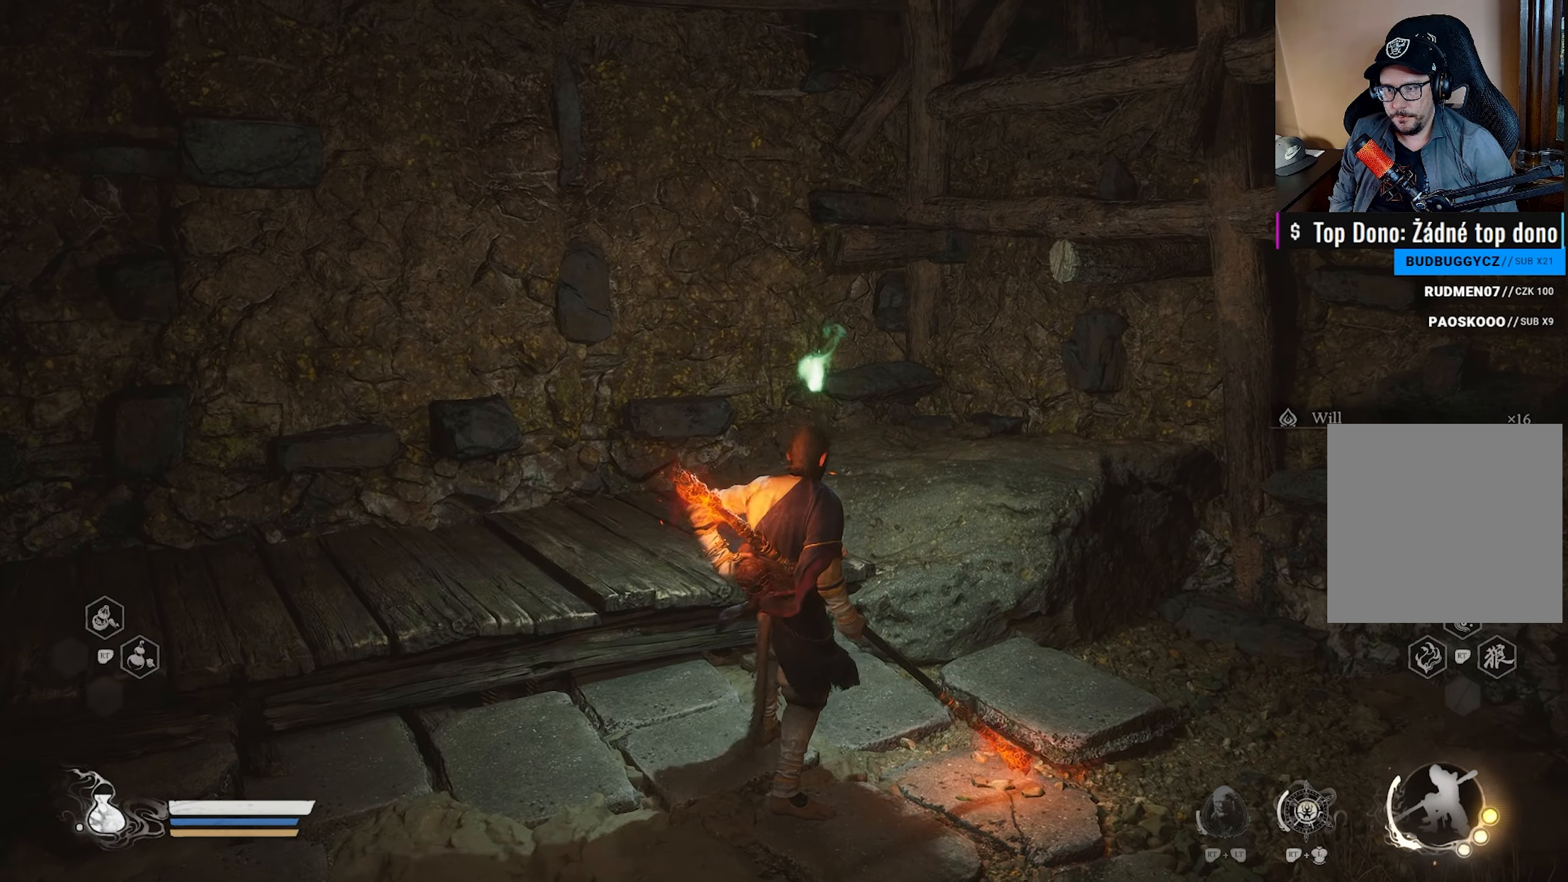
{"buttons": [], "left_stick": "center", "right_stick": "center", "events": [[150, "right_stick", "right"], [467, "right_stick", "center"]]}
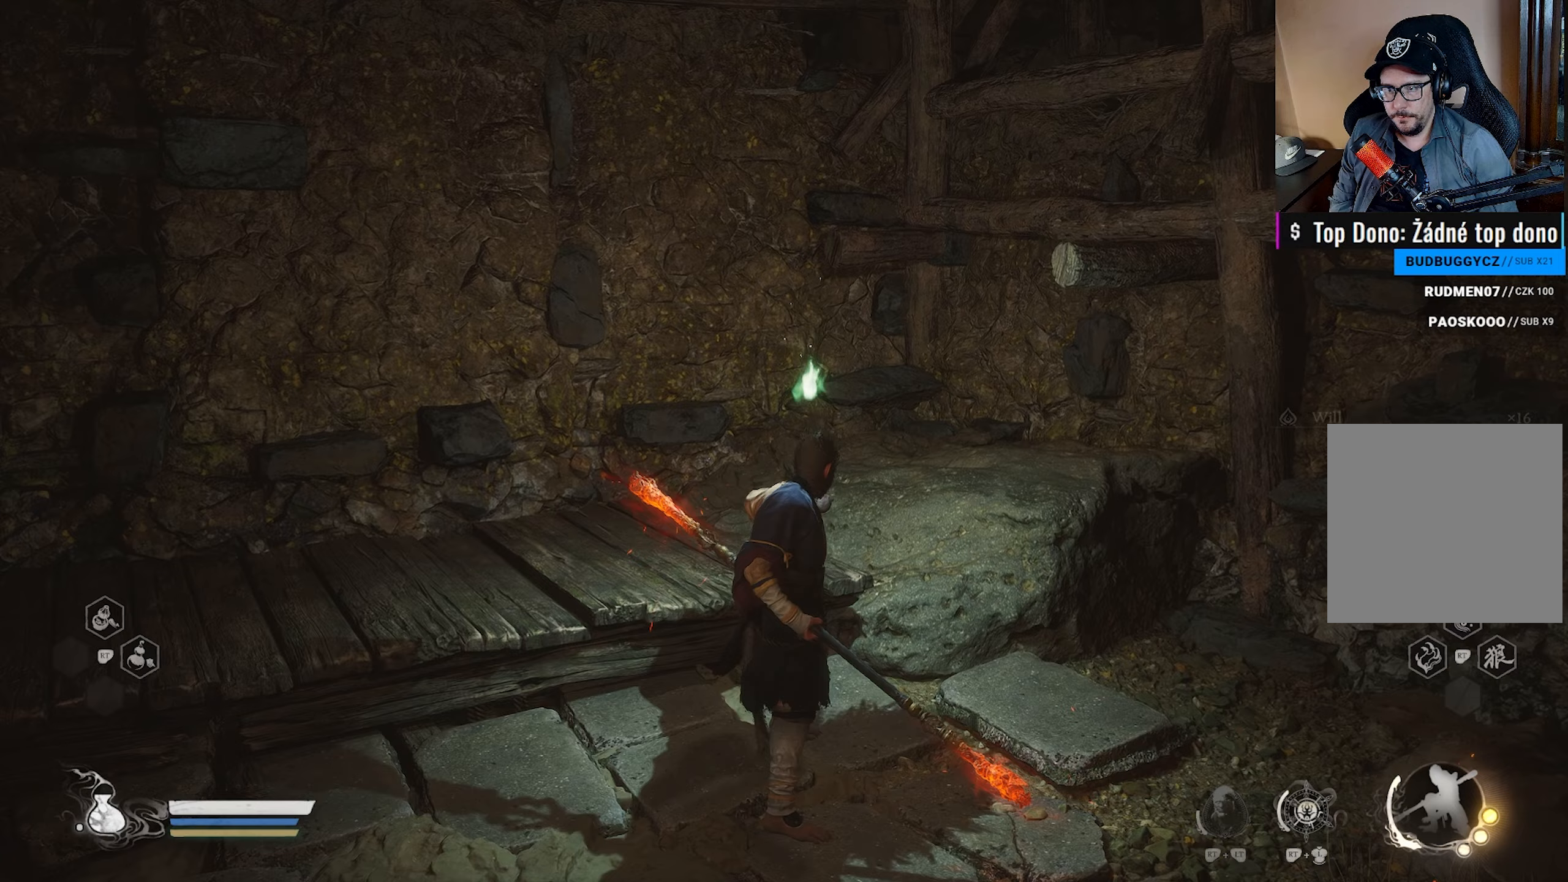
{"buttons": [], "left_stick": "center", "right_stick": "center", "events": []}
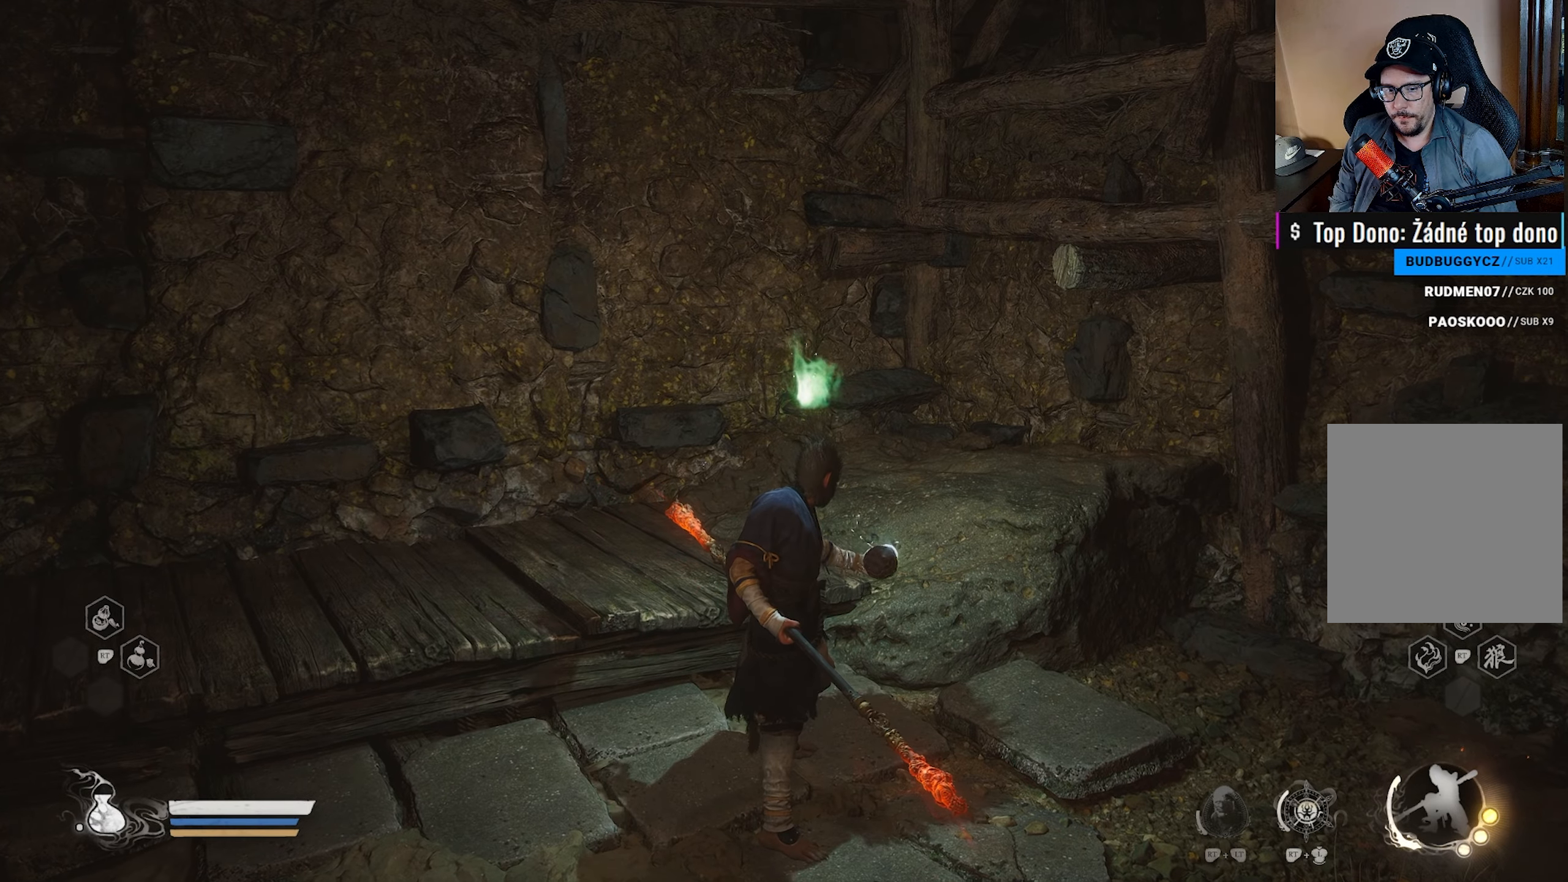
{"buttons": [], "left_stick": "center", "right_stick": "center", "events": []}
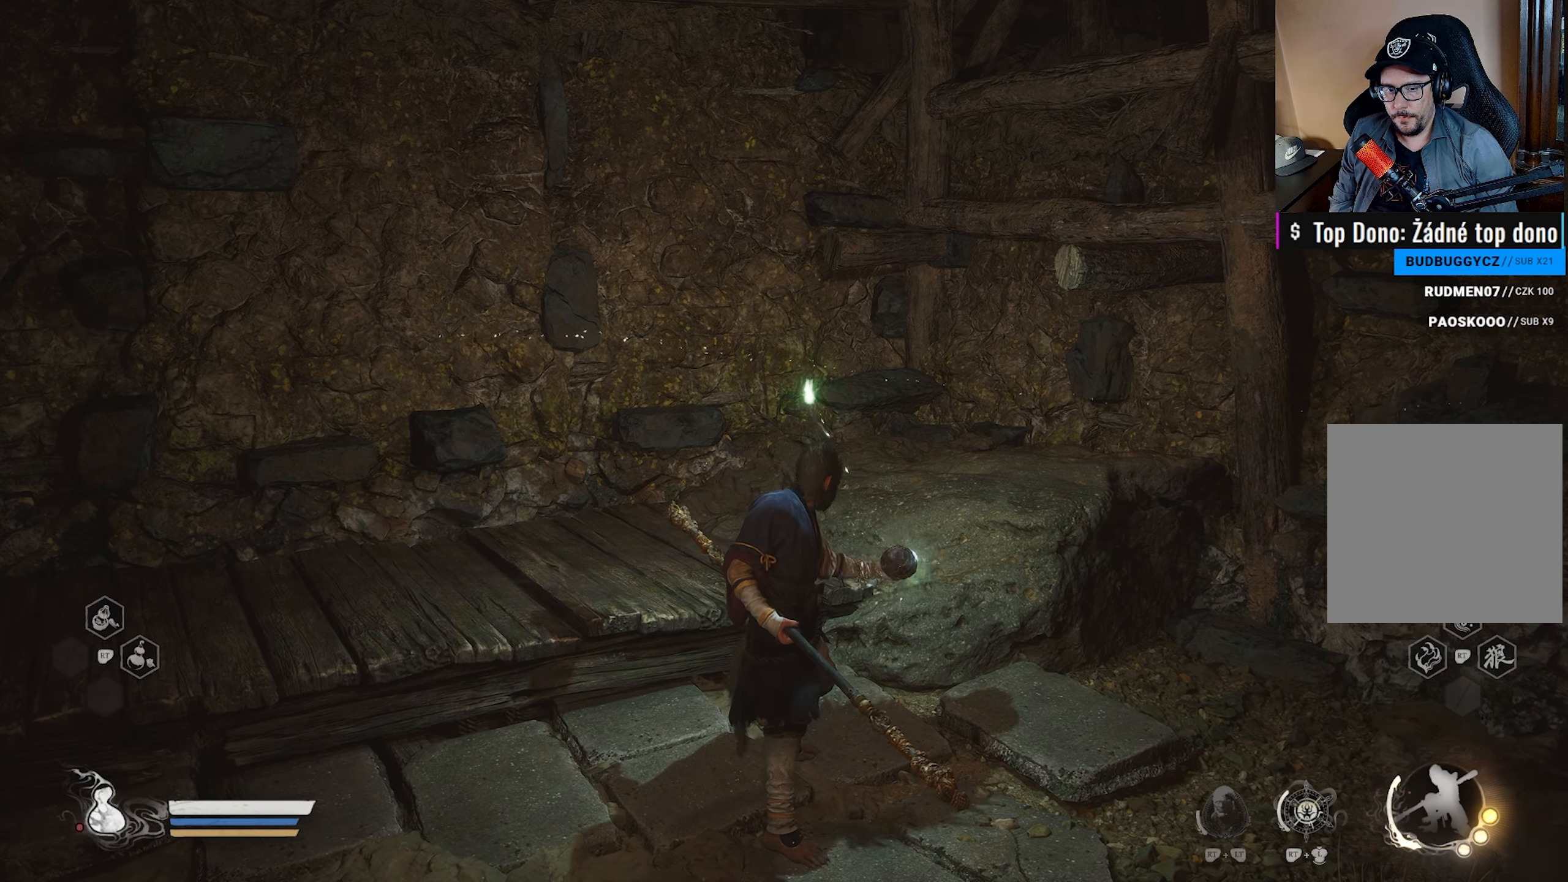
{"buttons": [], "left_stick": "down-right", "right_stick": "right", "events": [[317, "right_stick", "right"], [433, "left_stick", "down-right"]]}
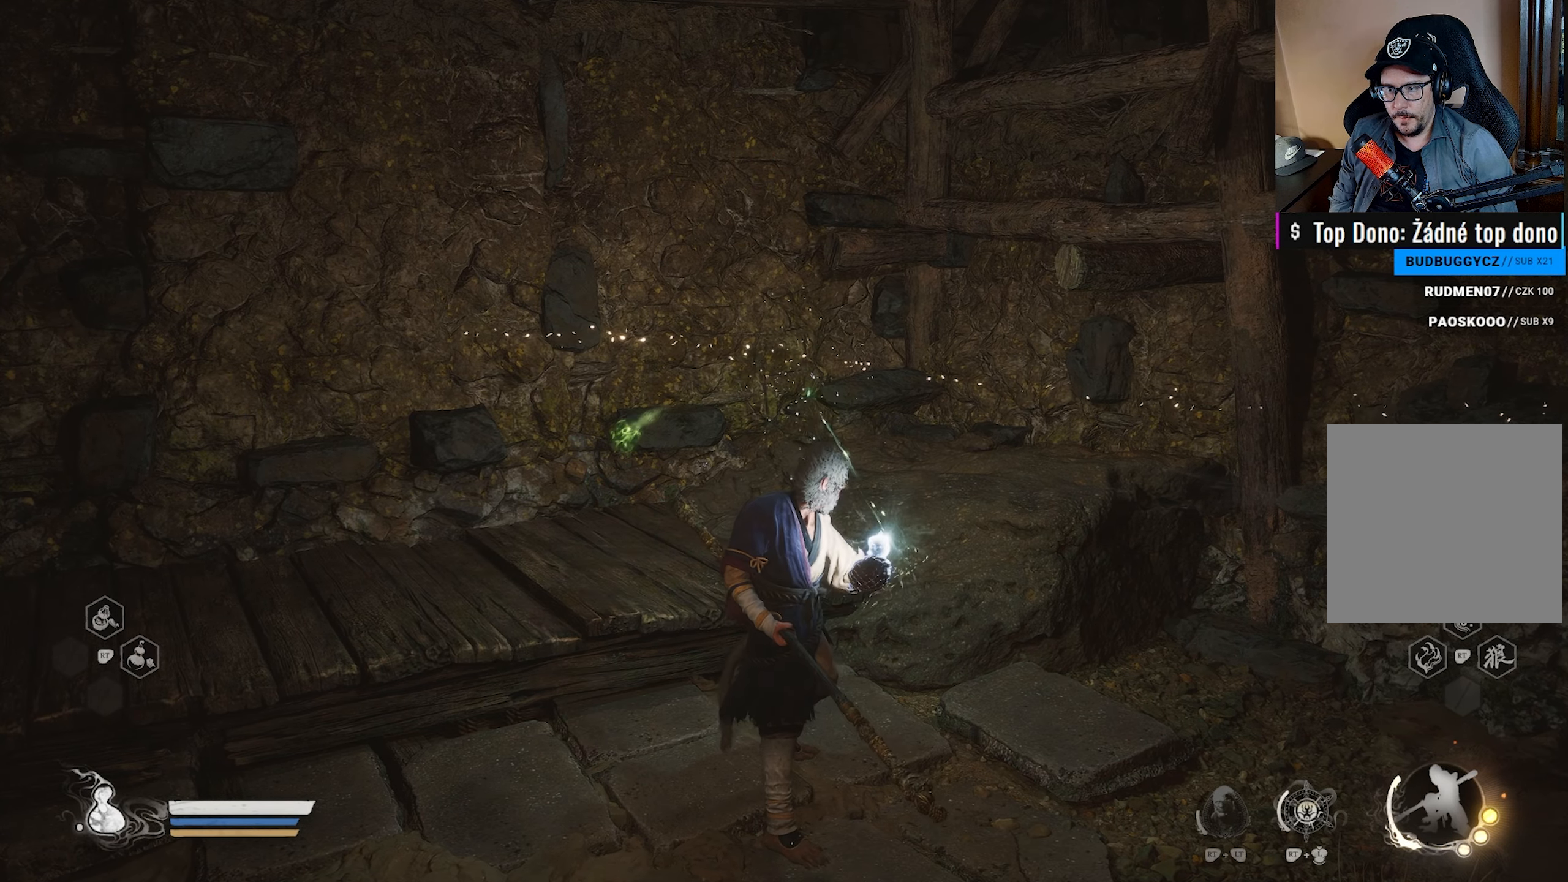
{"buttons": [], "left_stick": "down-right", "right_stick": "center", "events": [[400, "right_stick", "center"]]}
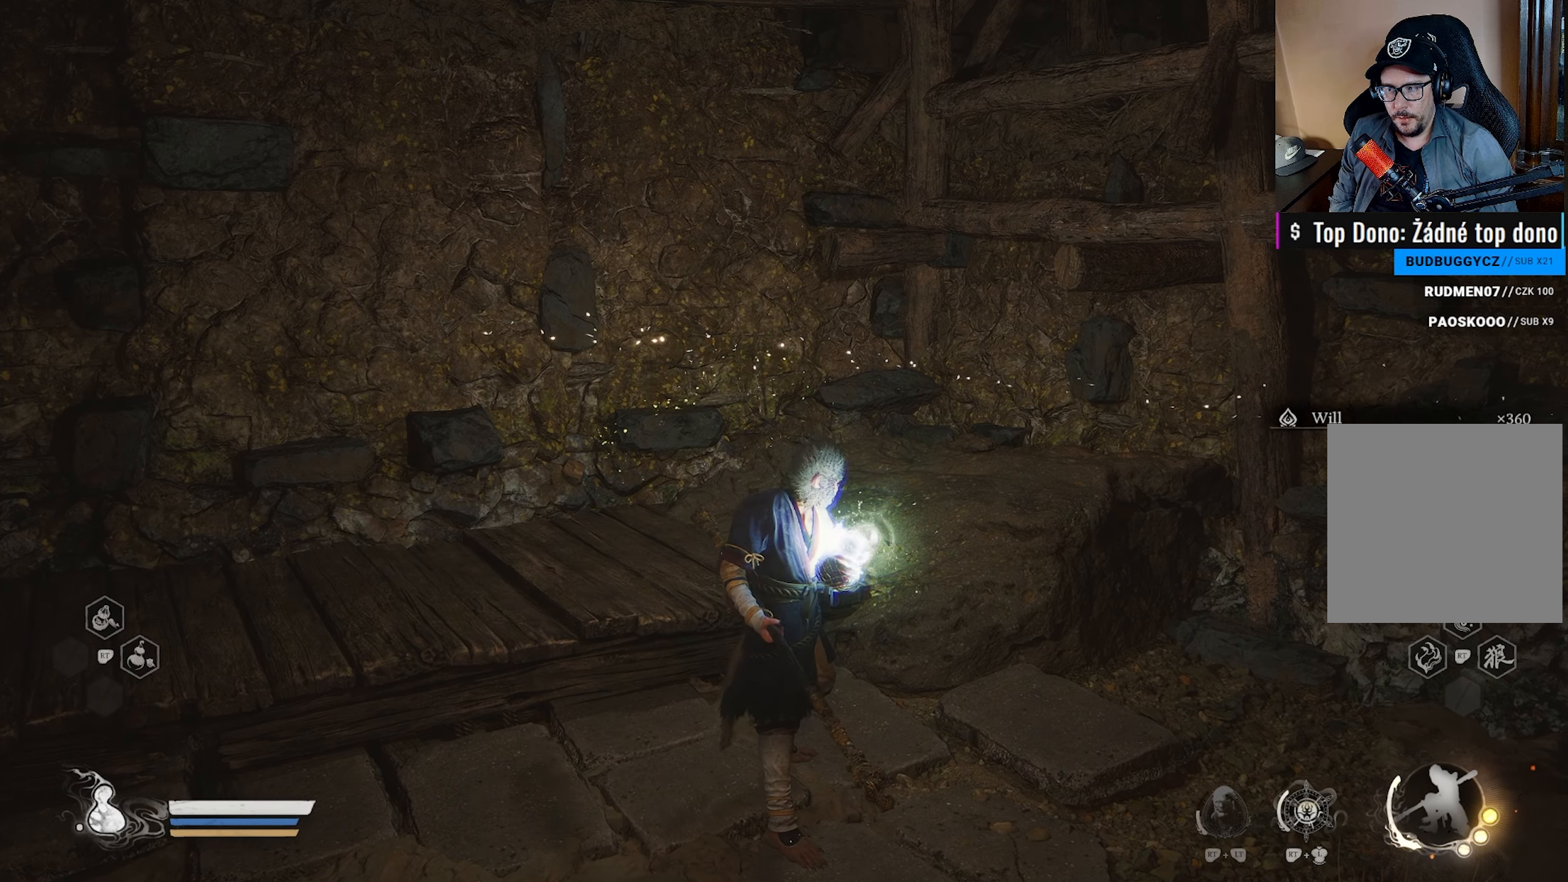
{"buttons": [], "left_stick": "down-right", "right_stick": "right", "events": [[150, "right_stick", "right"]]}